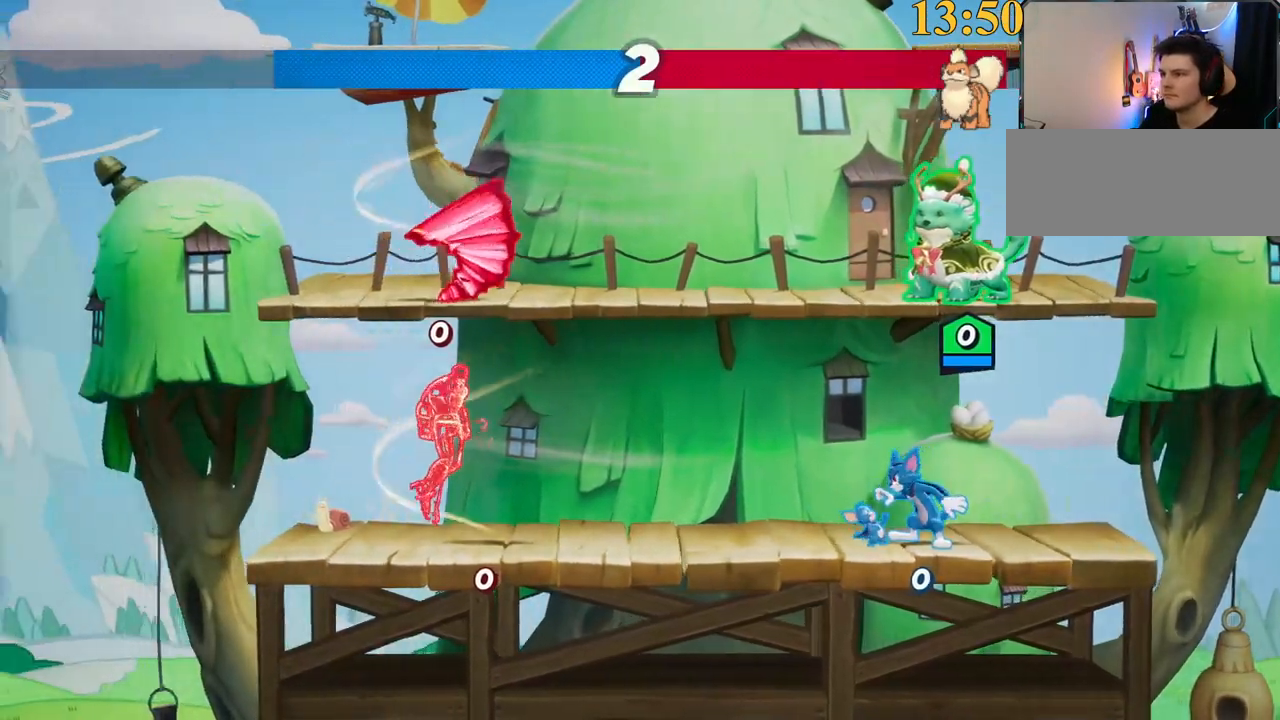
Gameplay with keyboard; each line is a JSON object with the keys held at the frame after it. "events" lists presses ("down") and releases ("up") of ".", "/", "0", "1", "2", "3", "4", "5", "6", "7", "8", "9", "a", "alt_l", "alt_r", "b", "backslash", "backspace", "c", "caps_lock", "comma", "ctrl_l", "ctrl_r", "d", "e", "equals", "f", "g", "h", "i", "j", "k", "l", "lbracket", "m", "minus", "n", "o", "p", "q", "quote", "r", "rbracket", "return", "s", "semicolon", "shift_l", "shift_r", "space", "super", "t", "tab", "tilde", "u", "v", "w", "x", "y" and "z" between this image and that frame as [ms after this image, input, new state], when the widget could be followed in between. No other keys are recorded. Mouse input is not recorded.
{"keys": [], "events": [[117, "x", "down"], [200, "x", "up"], [334, "x", "down"], [467, "x", "up"]]}
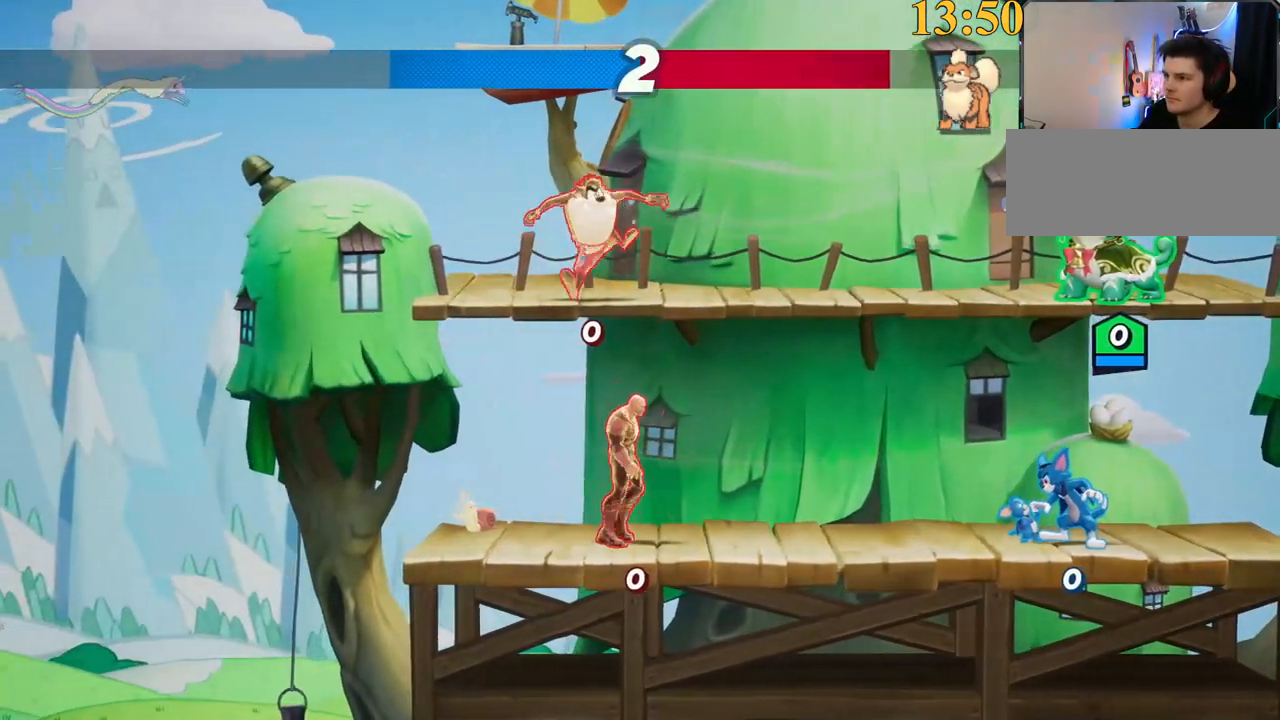
{"keys": ["x"], "events": [[67, "x", "down"], [167, "x", "up"], [250, "x", "down"], [384, "x", "up"], [434, "x", "down"]]}
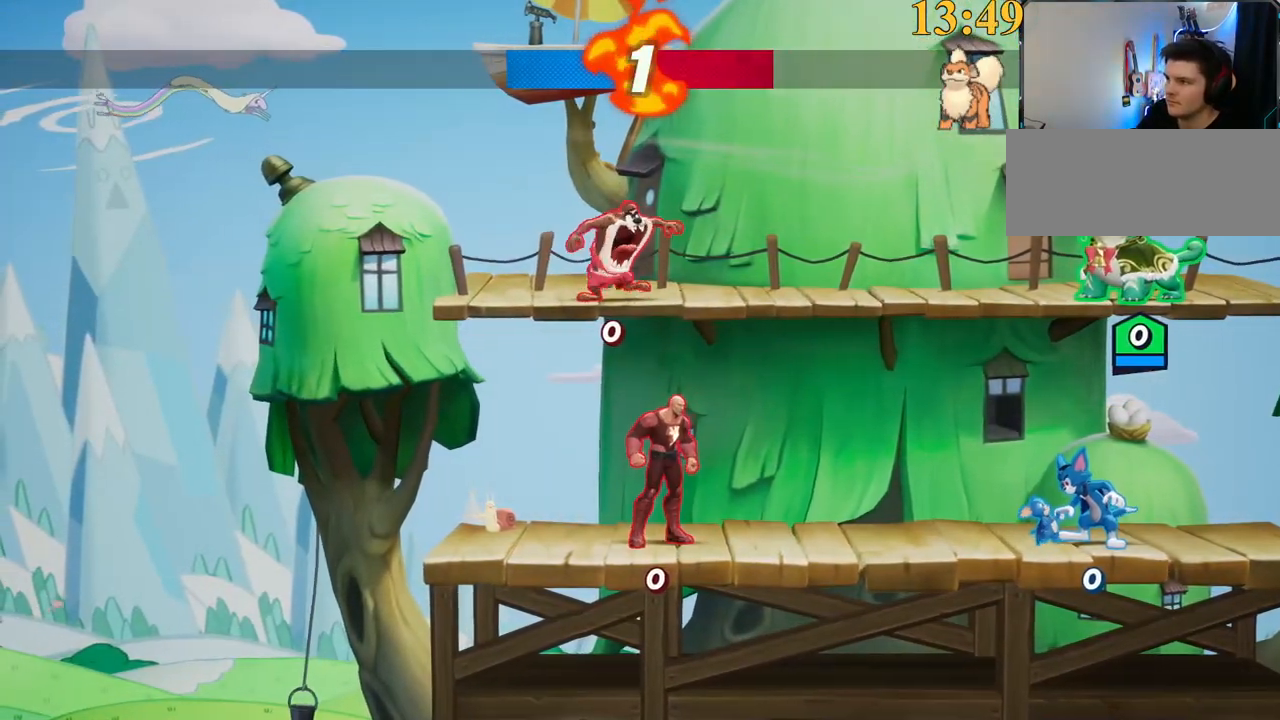
{"keys": ["x"], "events": [[34, "x", "up"], [117, "x", "down"], [217, "x", "up"], [267, "x", "down"], [300, "x", "up"], [400, "x", "down"]]}
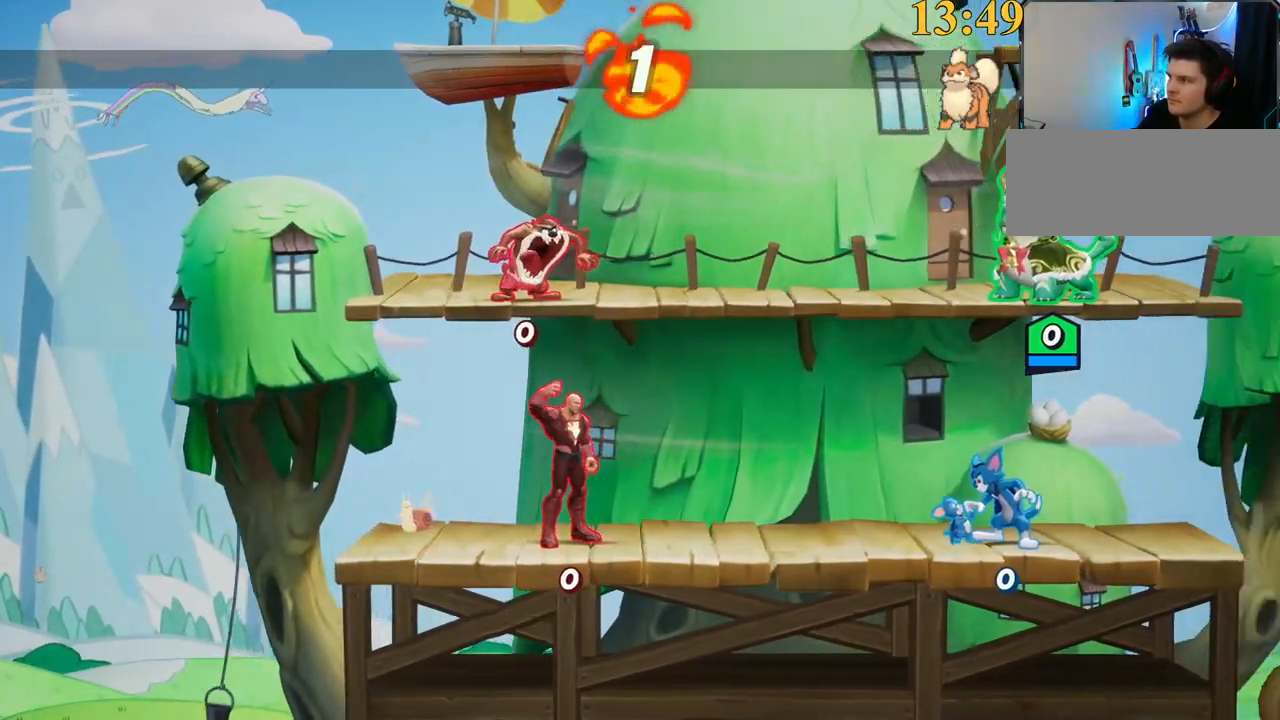
{"keys": [], "events": [[267, "x", "up"], [367, "x", "down"], [500, "x", "up"]]}
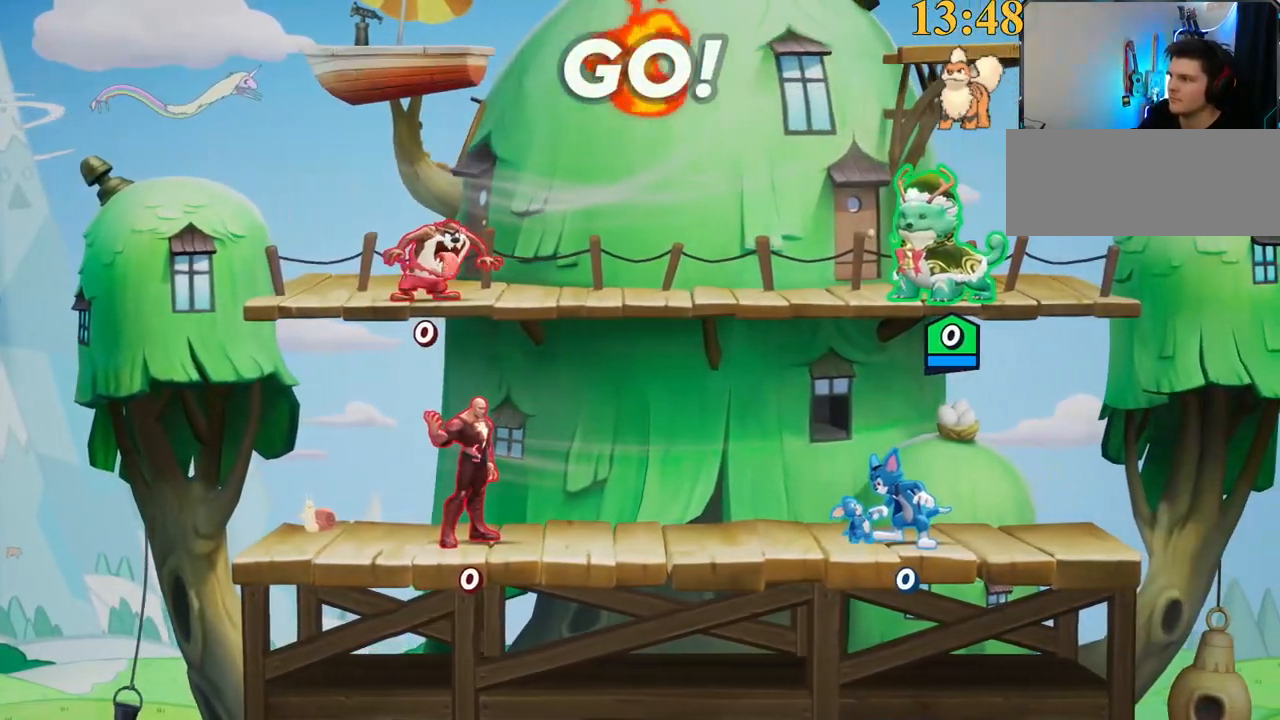
{"keys": ["d"], "events": [[50, "x", "down"], [134, "x", "up"], [184, "x", "down"], [367, "x", "up"], [500, "d", "down"]]}
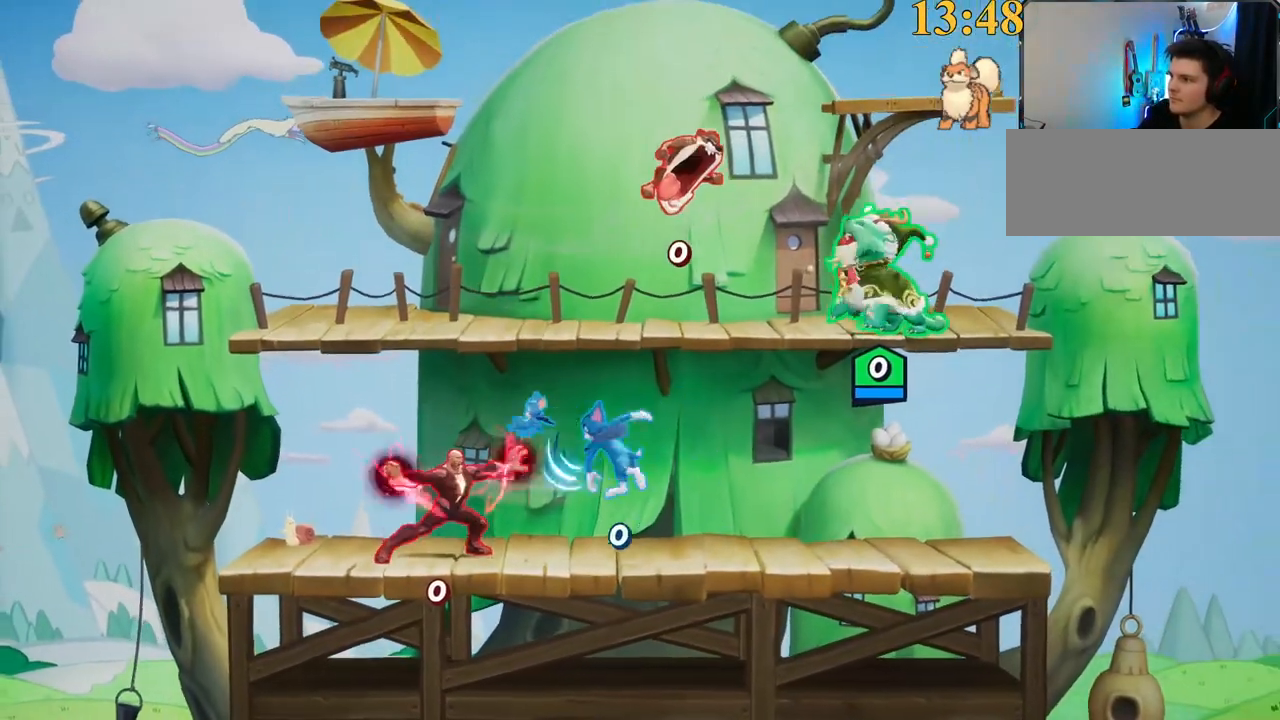
{"keys": ["d"], "events": [[184, "backslash", "down"], [417, "backslash", "up"]]}
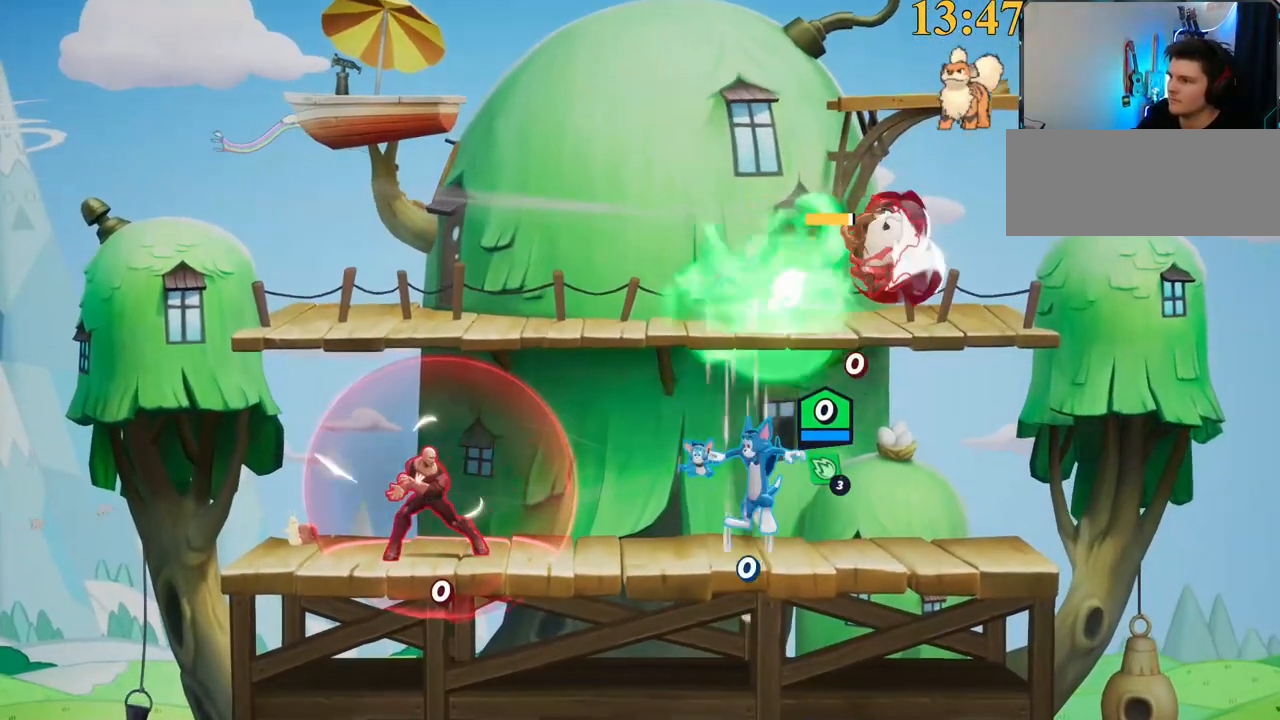
{"keys": ["a"], "events": [[17, "a", "down"], [17, "d", "up"], [17, "space", "down"], [100, "space", "up"], [250, "backslash", "down"], [300, "backslash", "up"], [334, "backslash", "down"], [384, "backslash", "up"]]}
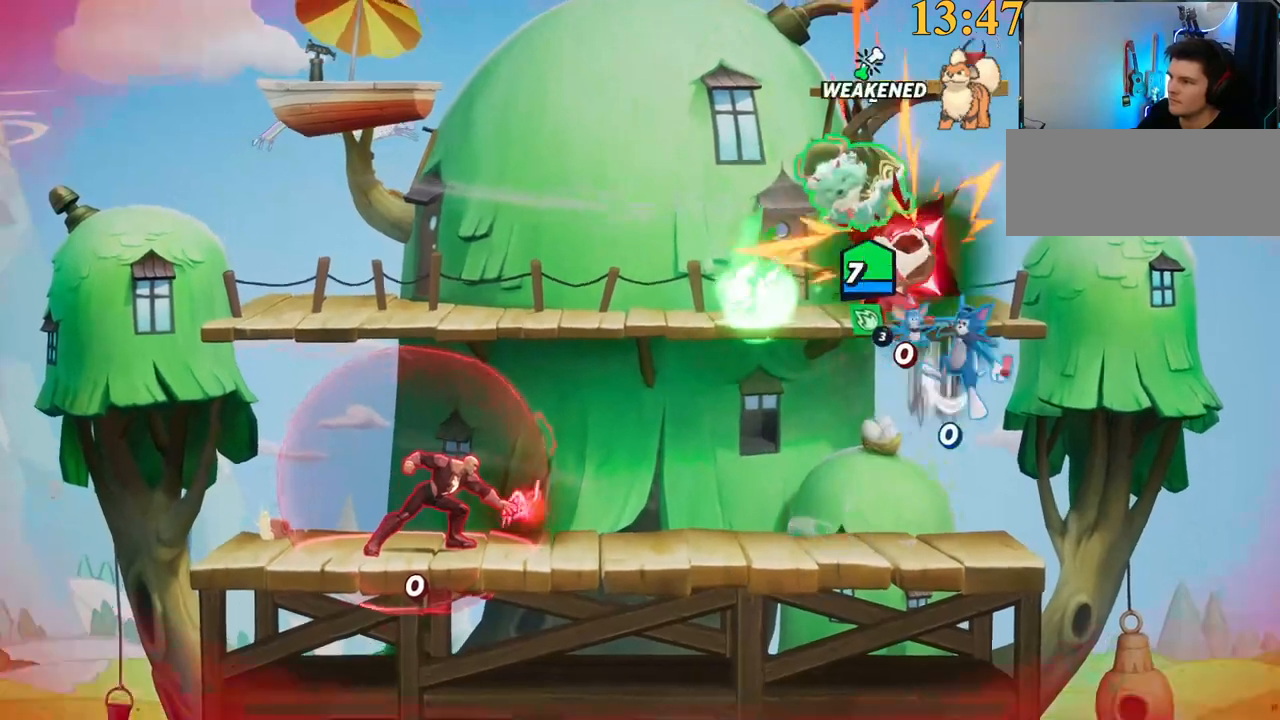
{"keys": ["a"], "events": [[17, "w", "down"], [67, "space", "down"], [117, "space", "up"], [200, "w", "up"]]}
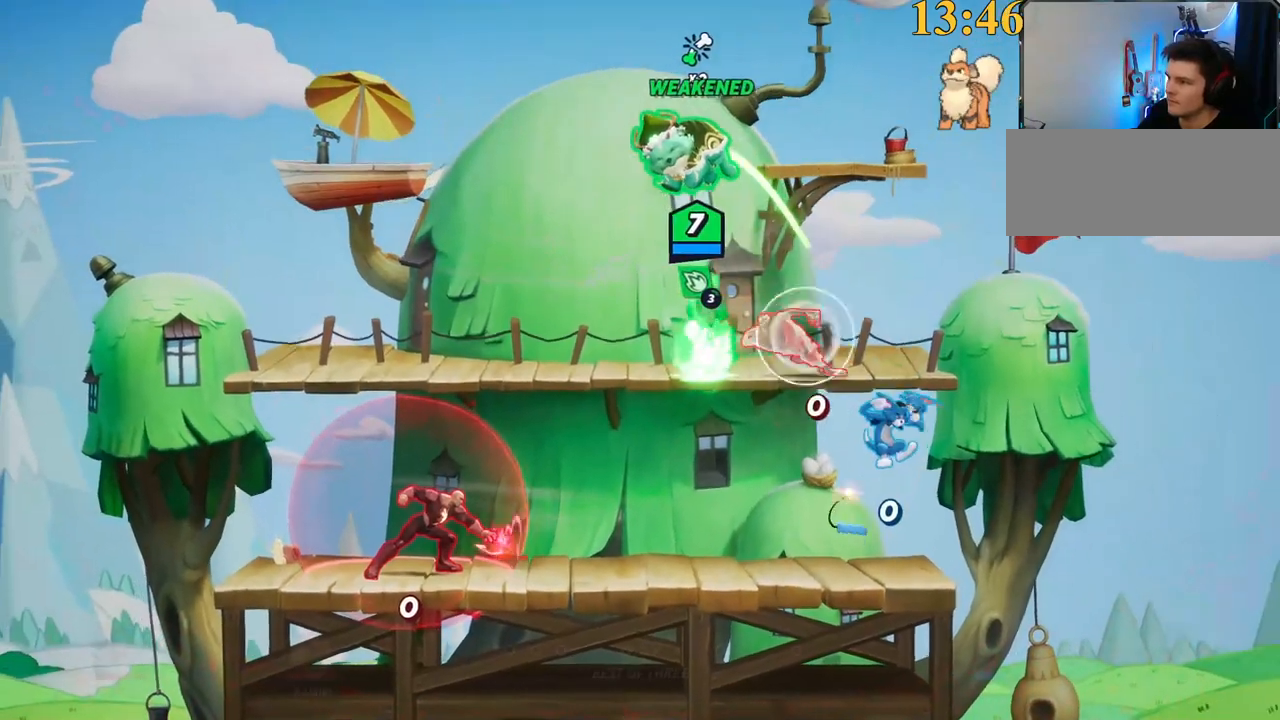
{"keys": ["a", "s"], "events": [[84, "backslash", "down"], [167, "space", "down"], [217, "a", "up"], [217, "backslash", "up"], [217, "d", "down"], [267, "p", "down"], [267, "space", "up"], [367, "s", "down"], [450, "a", "down"], [450, "d", "up"], [450, "p", "up"]]}
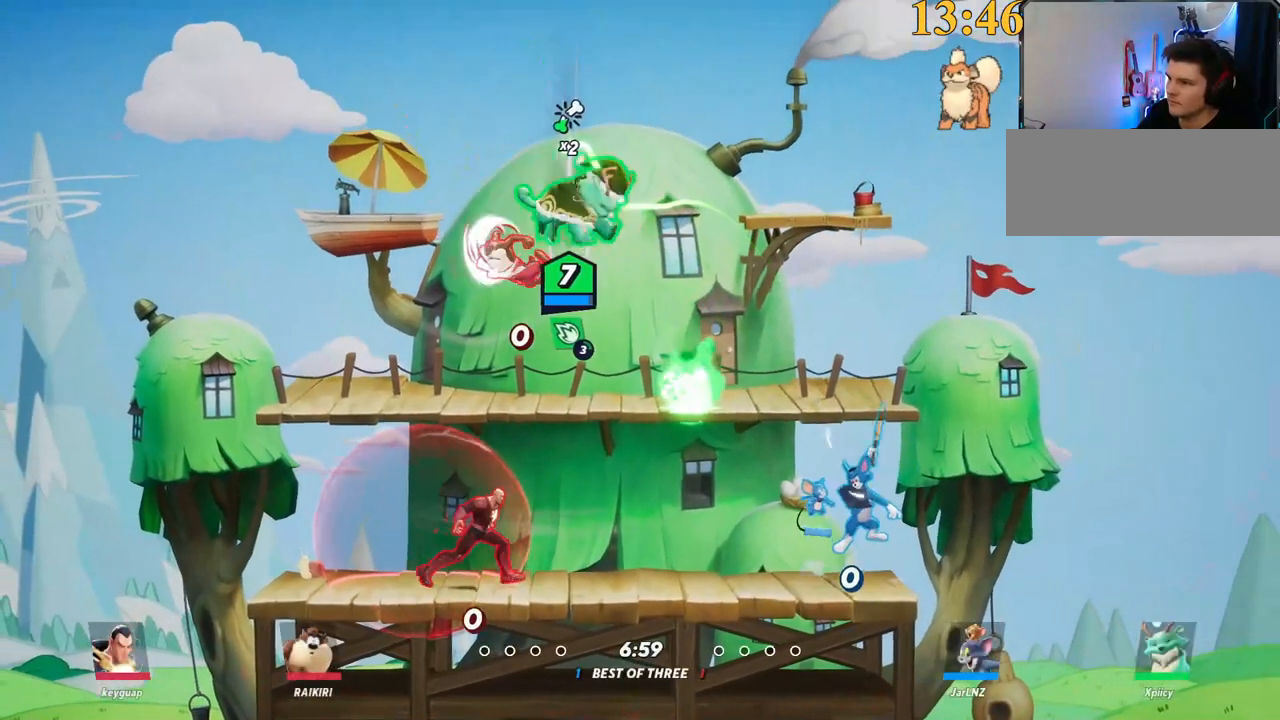
{"keys": ["a", "lbracket"], "events": [[467, "lbracket", "down"], [467, "s", "up"]]}
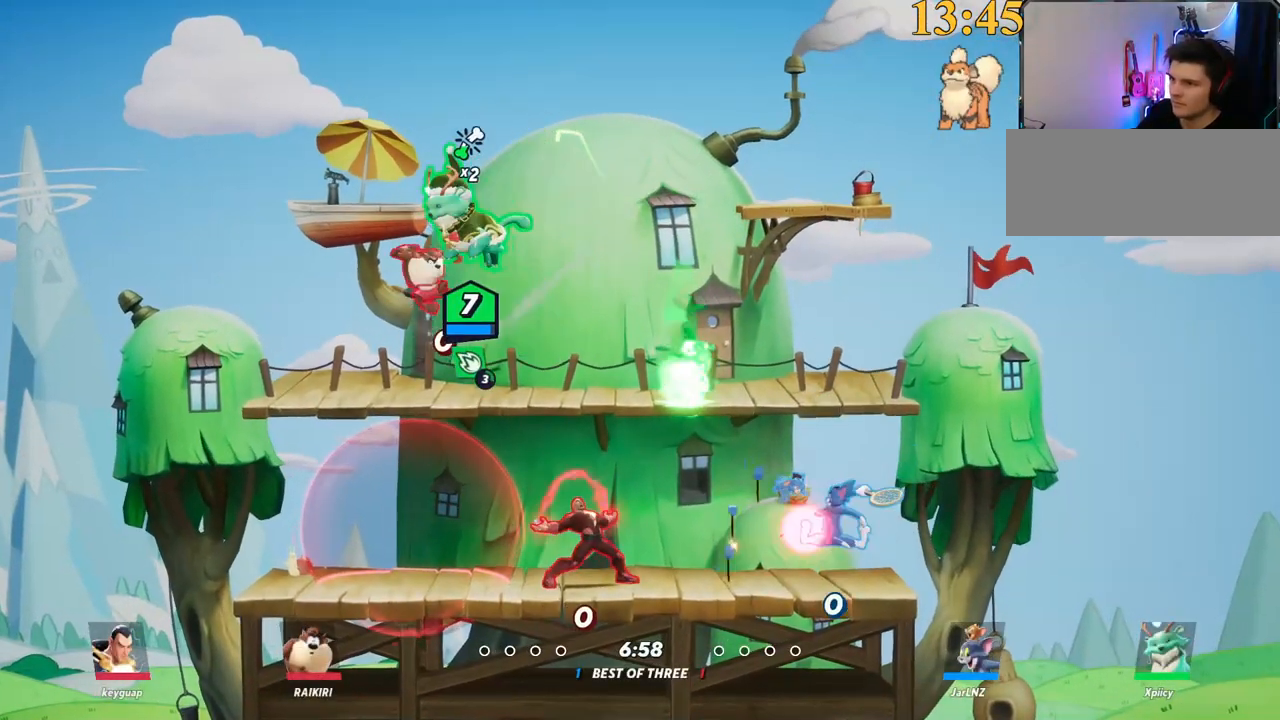
{"keys": ["d"], "events": [[50, "lbracket", "up"], [100, "a", "up"], [100, "d", "down"]]}
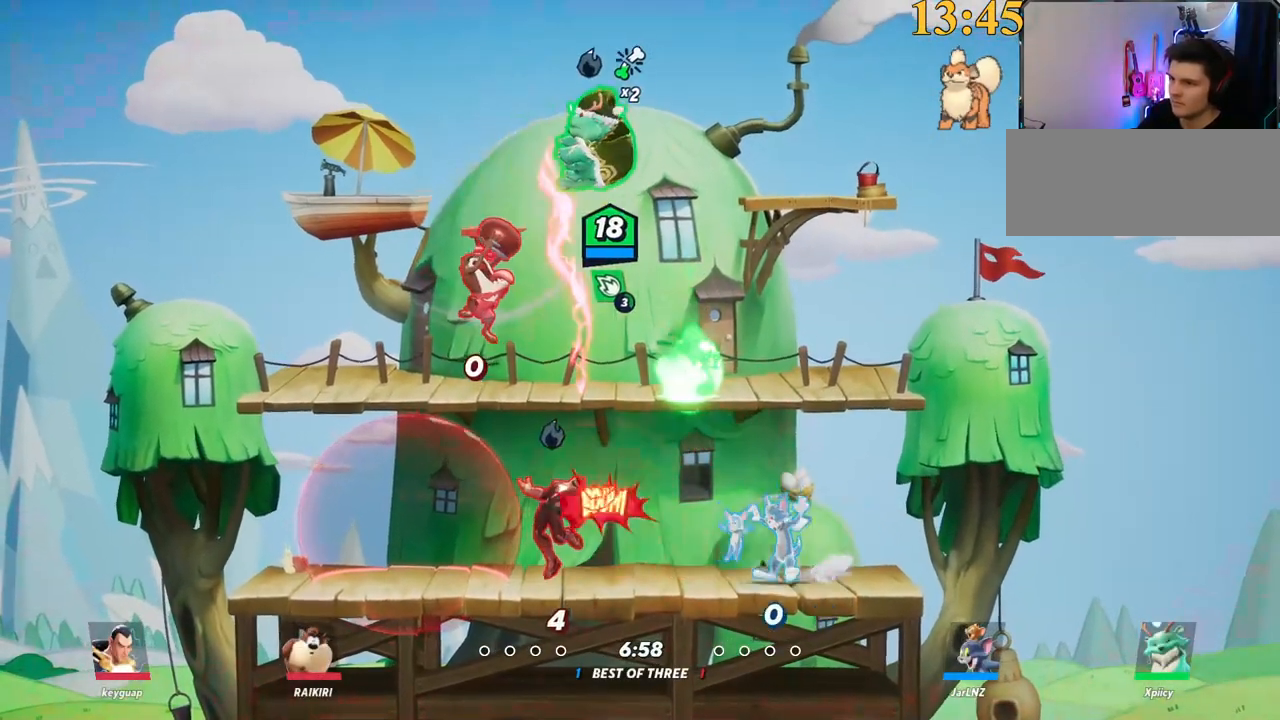
{"keys": ["d", "s"], "events": [[17, "d", "up"], [67, "a", "down"], [234, "s", "down"], [300, "a", "up"], [334, "d", "down"]]}
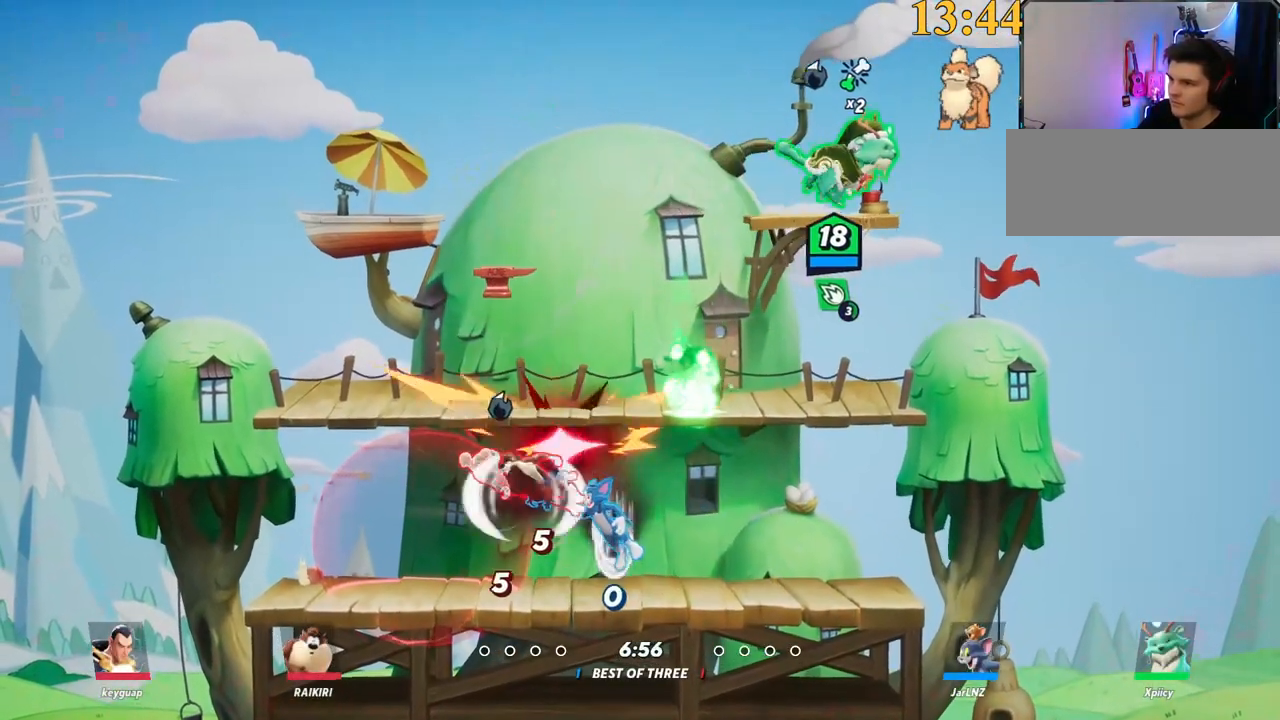
{"keys": ["a", "s"], "events": [[150, "a", "down"], [150, "d", "up"], [400, "semicolon", "down"], [484, "semicolon", "up"]]}
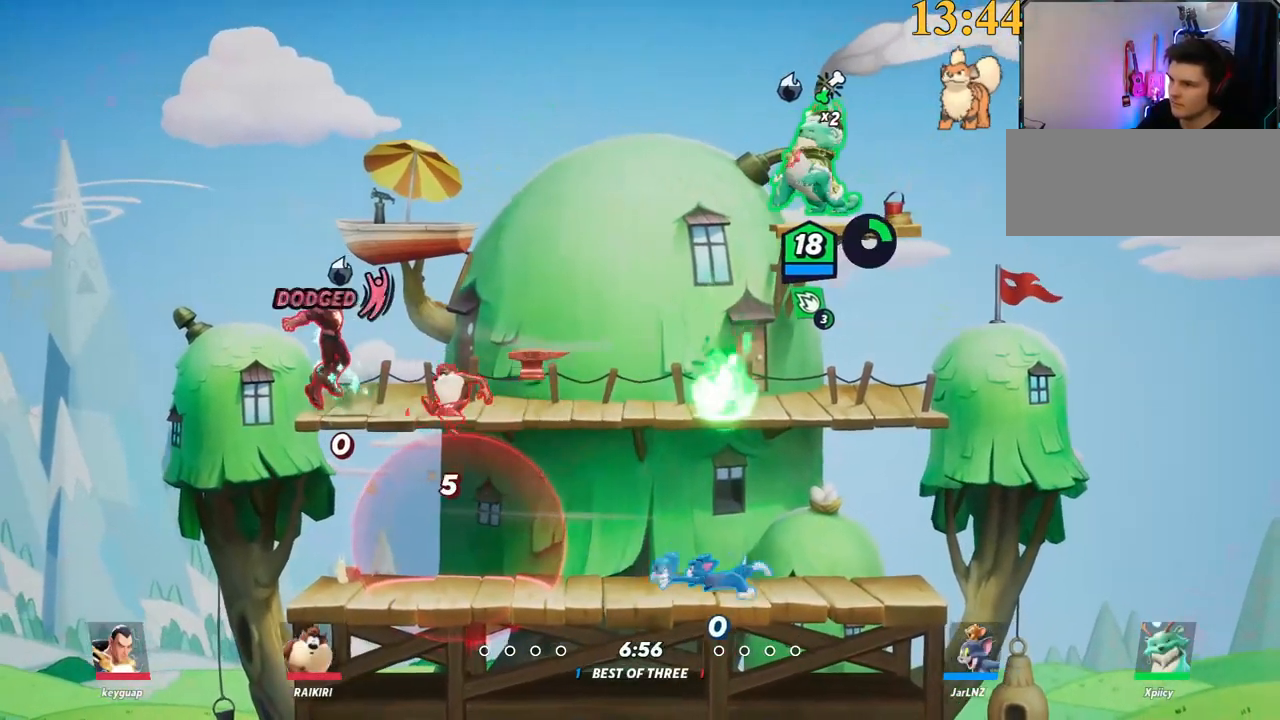
{"keys": ["a", "backslash"], "events": [[134, "s", "up"], [450, "backslash", "down"]]}
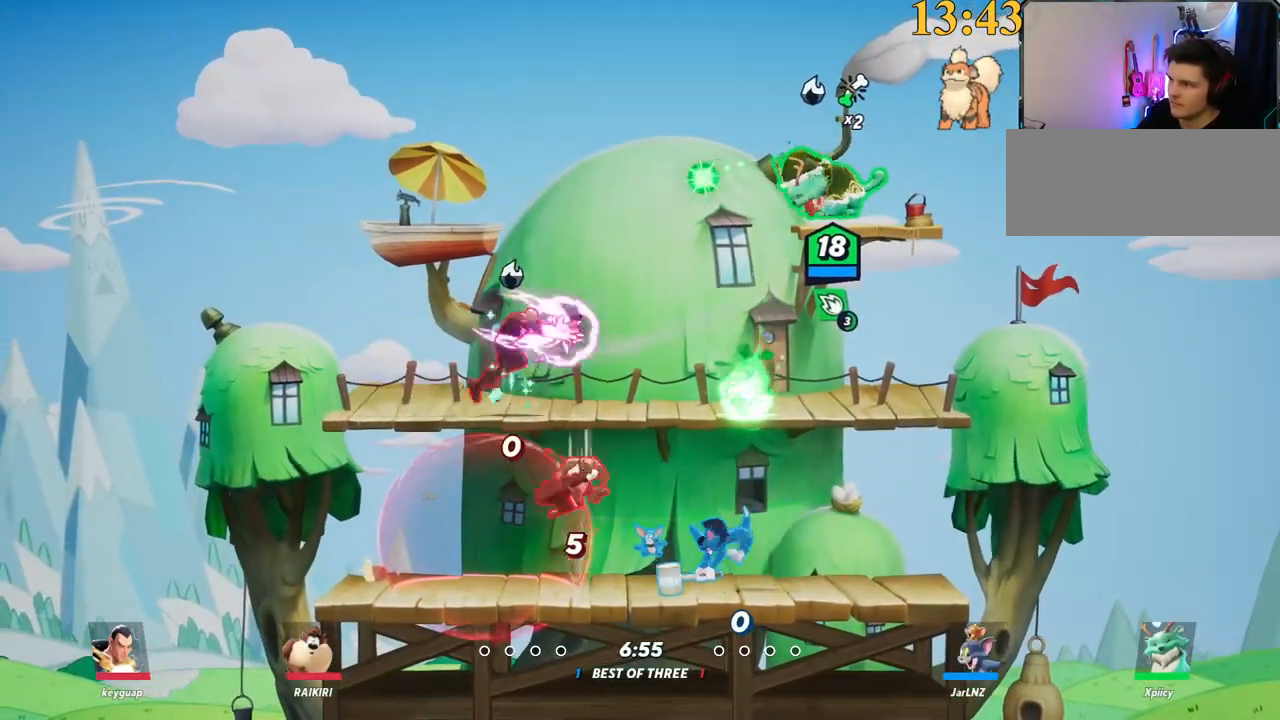
{"keys": ["d", "s"], "events": [[50, "space", "down"], [134, "backslash", "up"], [134, "s", "down"], [134, "space", "up"], [234, "x", "down"], [367, "x", "up"], [450, "a", "up"], [450, "d", "down"]]}
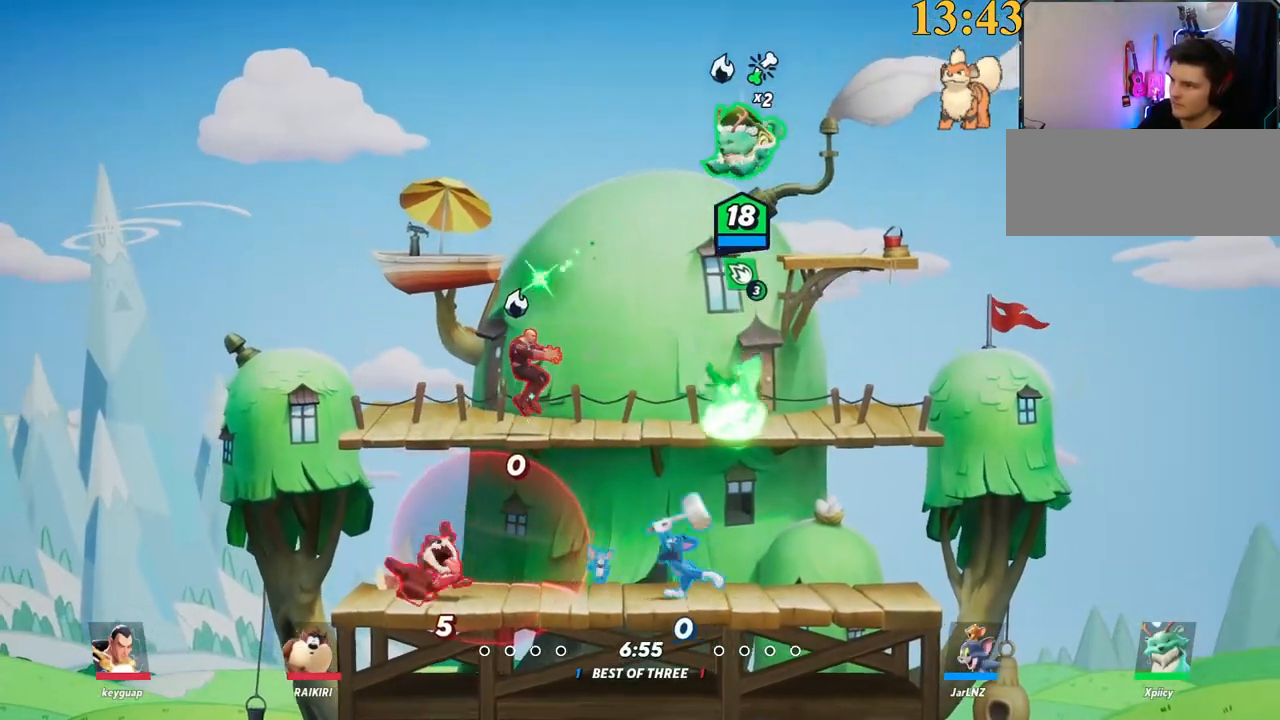
{"keys": ["d", "s"], "events": []}
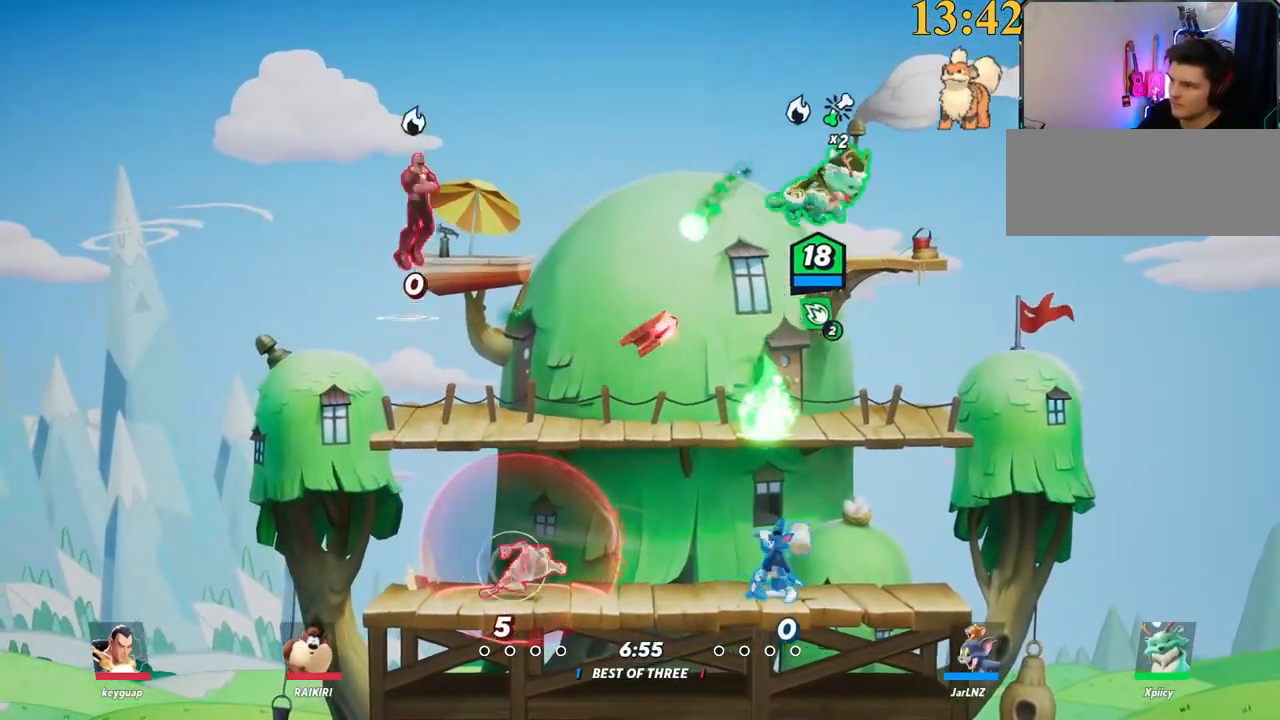
{"keys": ["a"], "events": [[200, "a", "down"], [200, "backslash", "down"], [250, "d", "up"], [250, "s", "up"], [284, "backslash", "up"], [384, "space", "down"], [467, "space", "up"]]}
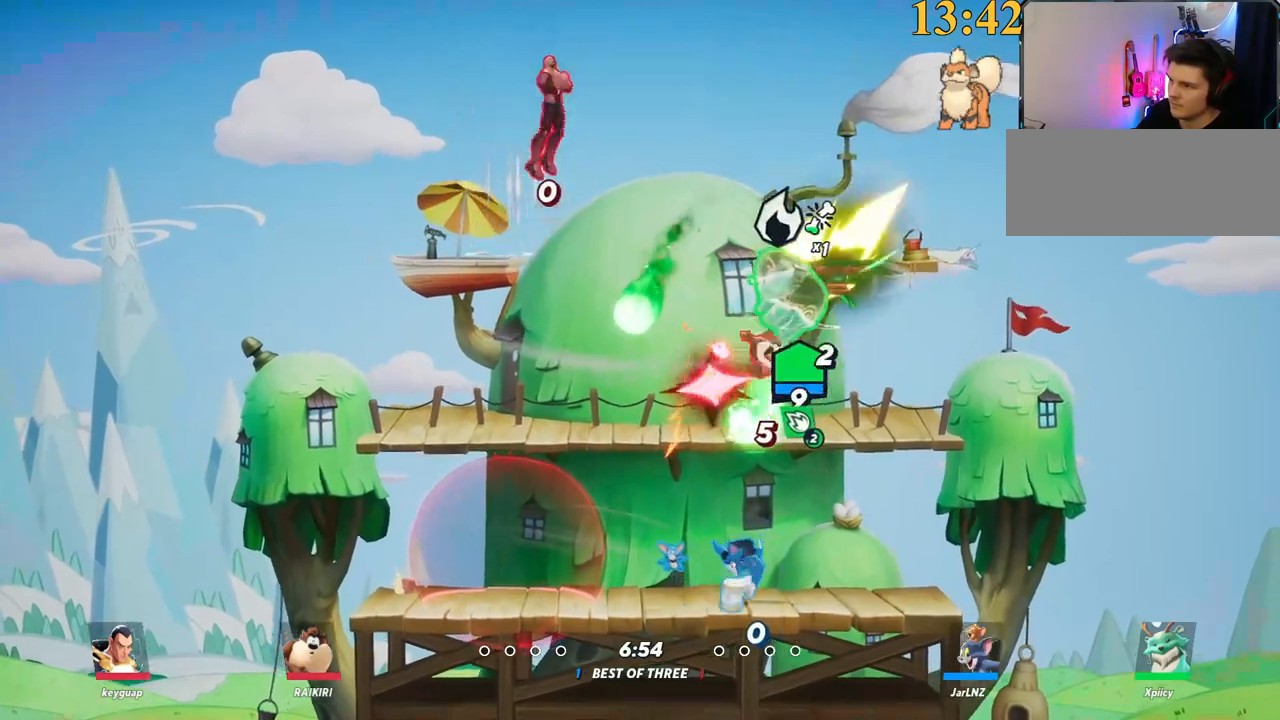
{"keys": ["a"], "events": [[167, "s", "down"], [350, "s", "up"]]}
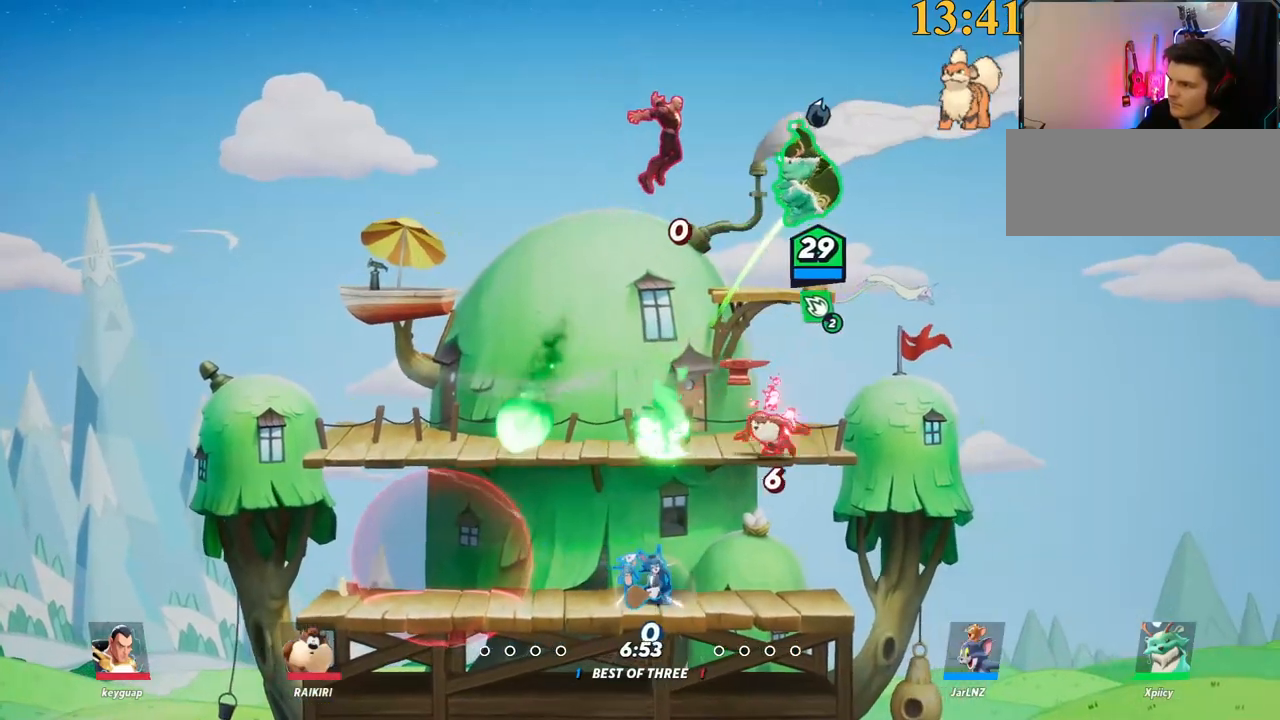
{"keys": ["d", "s"], "events": [[84, "d", "down"], [117, "a", "up"], [400, "s", "down"]]}
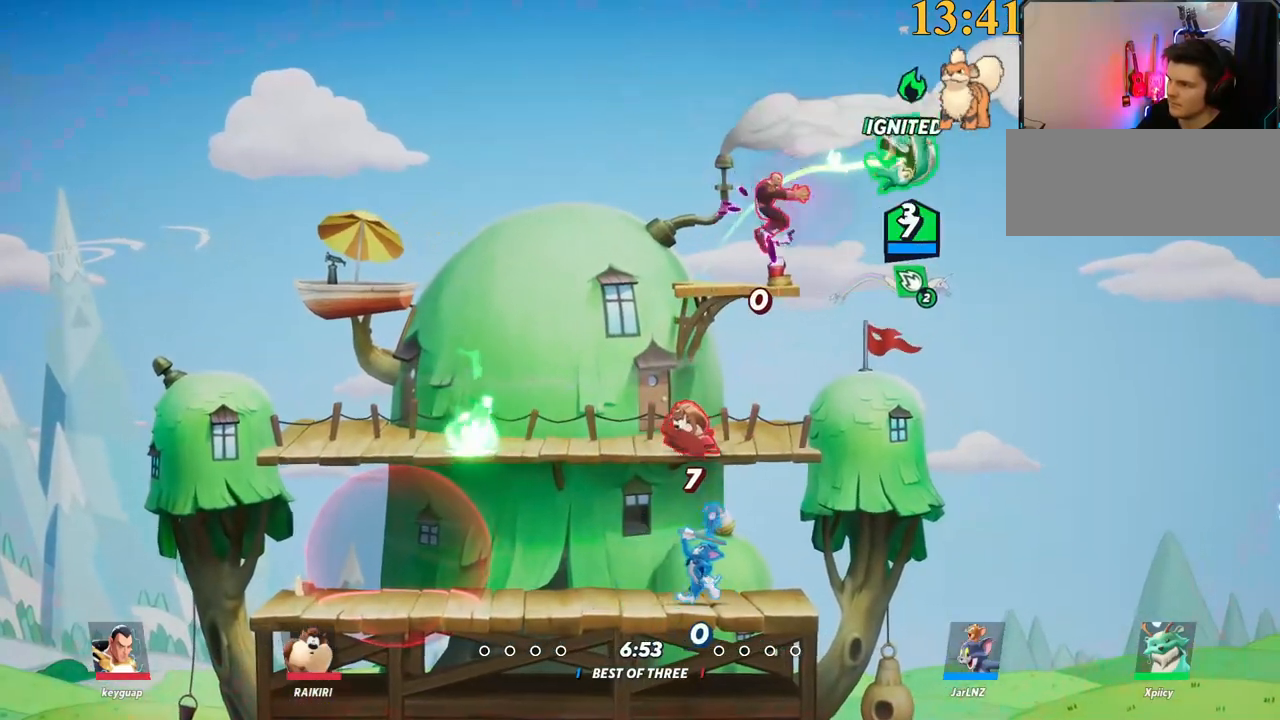
{"keys": ["a", "s"], "events": [[217, "a", "down"], [267, "d", "up"]]}
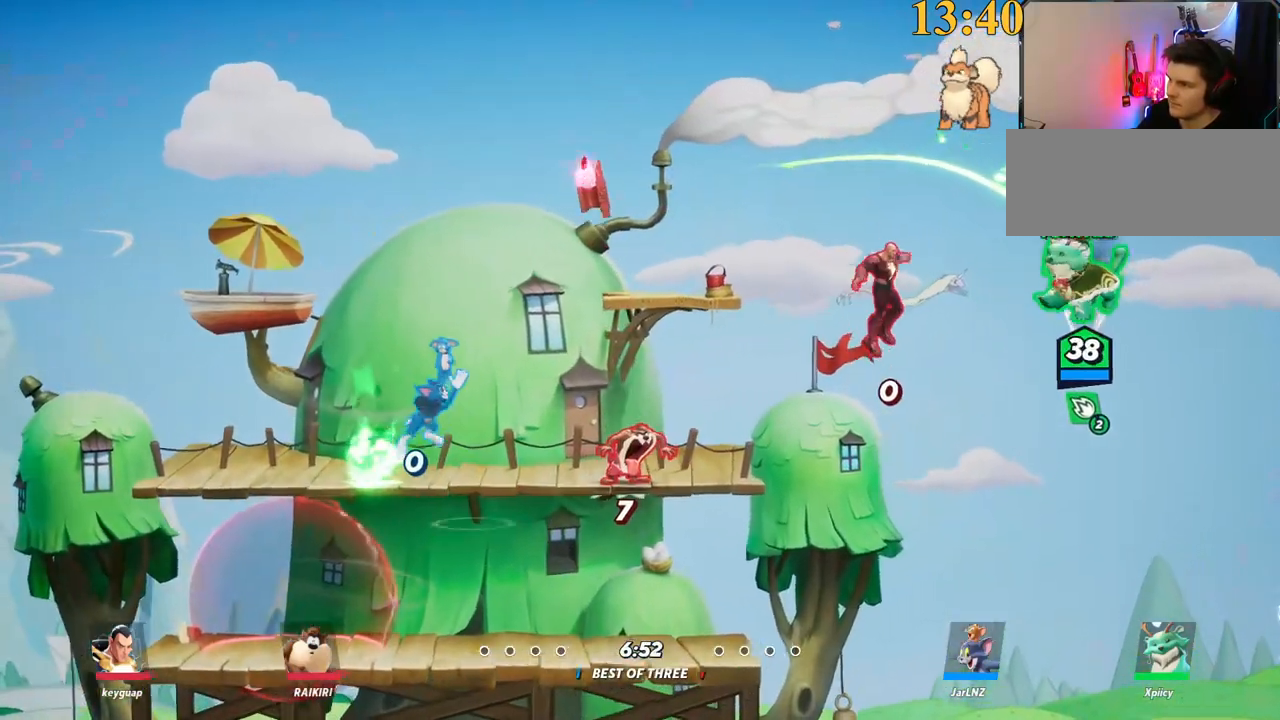
{"keys": ["a"], "events": [[150, "semicolon", "down"], [184, "s", "up"], [234, "semicolon", "up"], [284, "semicolon", "down"], [317, "semicolon", "up"]]}
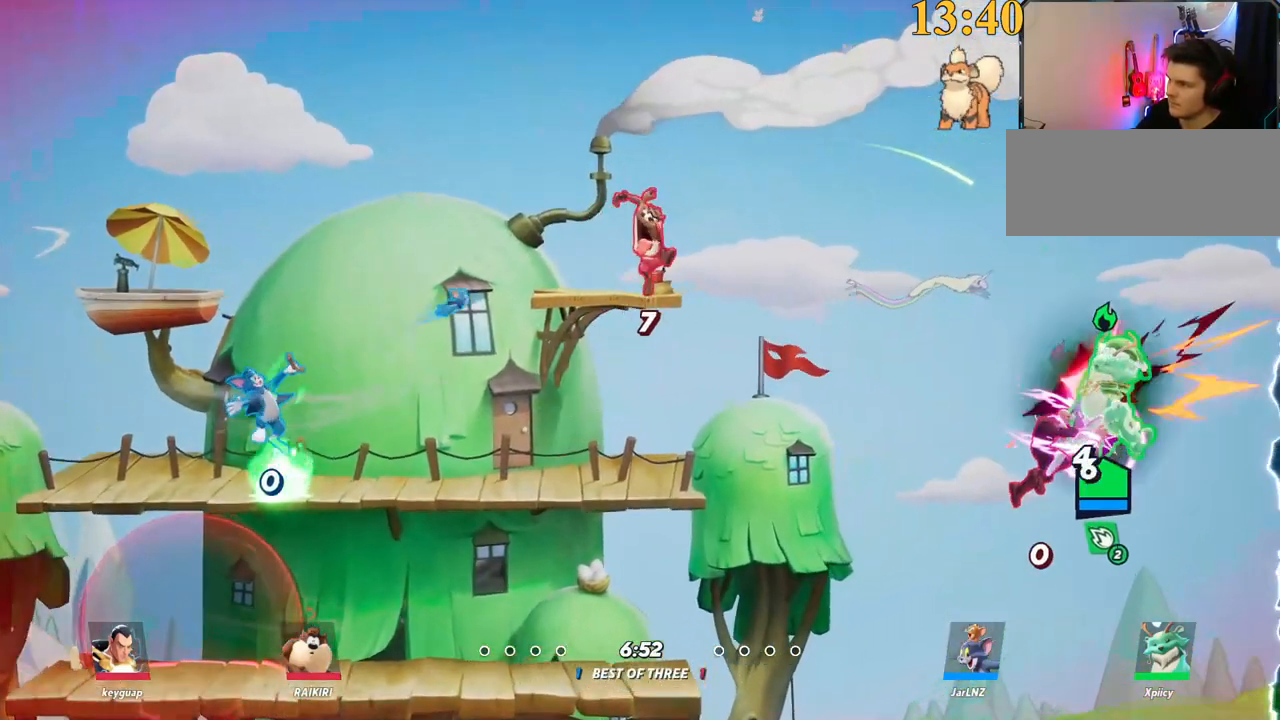
{"keys": ["a", "w"], "events": [[184, "w", "down"], [334, "backslash", "down"], [367, "backslash", "up"], [417, "backslash", "down"], [417, "space", "down"], [467, "backslash", "up"], [467, "space", "up"]]}
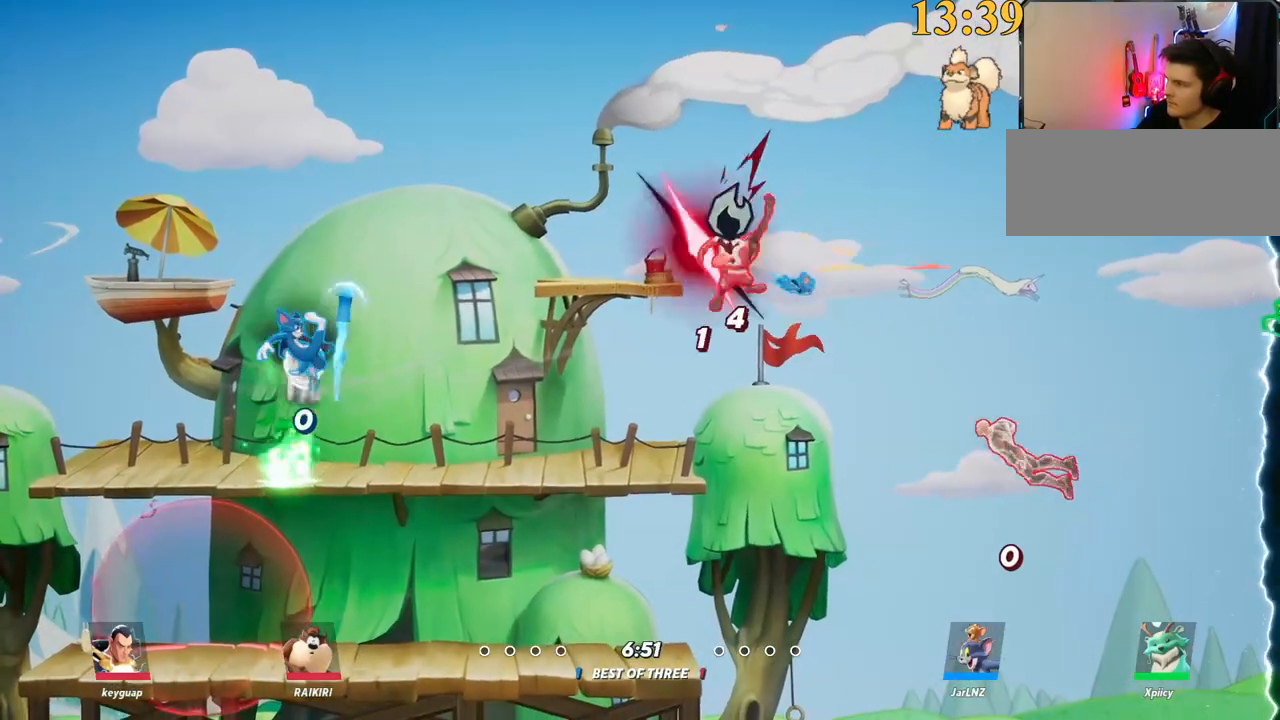
{"keys": ["a", "w"], "events": [[17, "backslash", "down"], [17, "space", "down"], [50, "backslash", "up"], [50, "space", "up"], [100, "backslash", "down"], [100, "space", "down"], [150, "backslash", "up"], [200, "space", "up"], [200, "w", "up"], [284, "w", "down"], [384, "w", "up"], [434, "w", "down"]]}
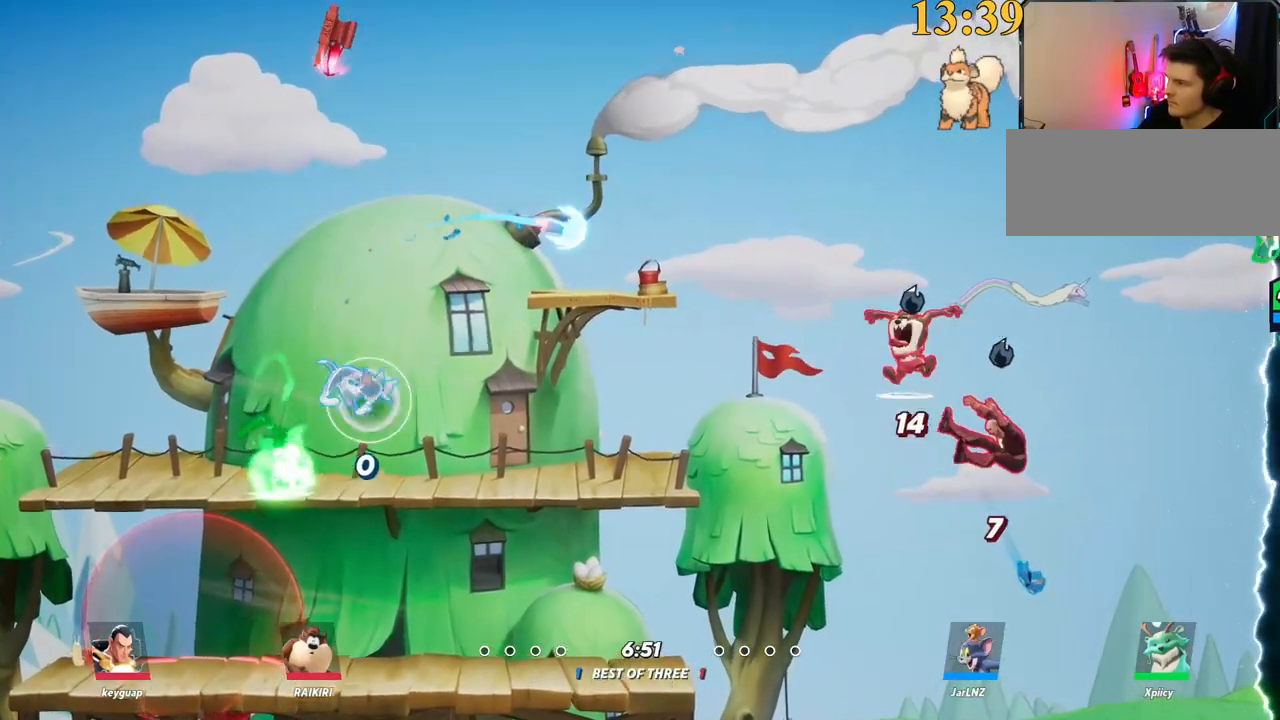
{"keys": ["a", "w"], "events": [[67, "return", "down"], [200, "return", "up"]]}
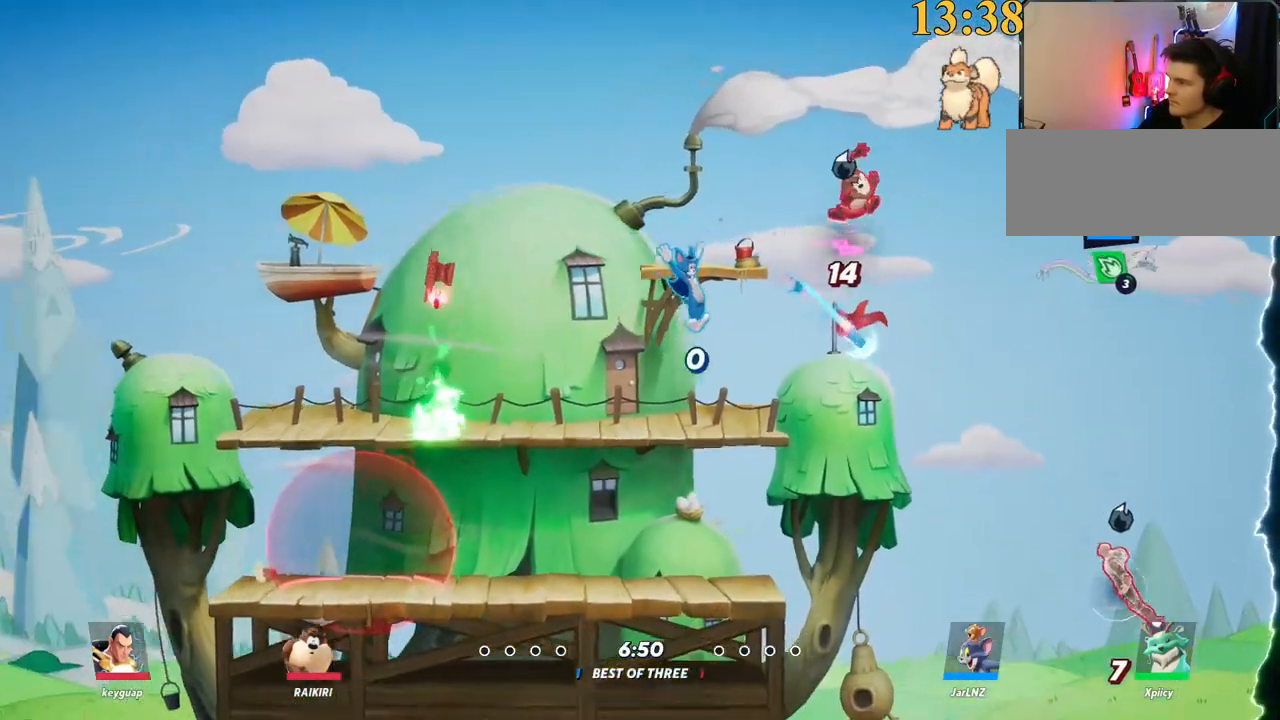
{"keys": ["a", "p"], "events": [[167, "backslash", "down"], [217, "w", "up"], [267, "space", "down"], [317, "backslash", "up"], [317, "space", "up"], [400, "space", "down"], [450, "space", "up"], [500, "p", "down"]]}
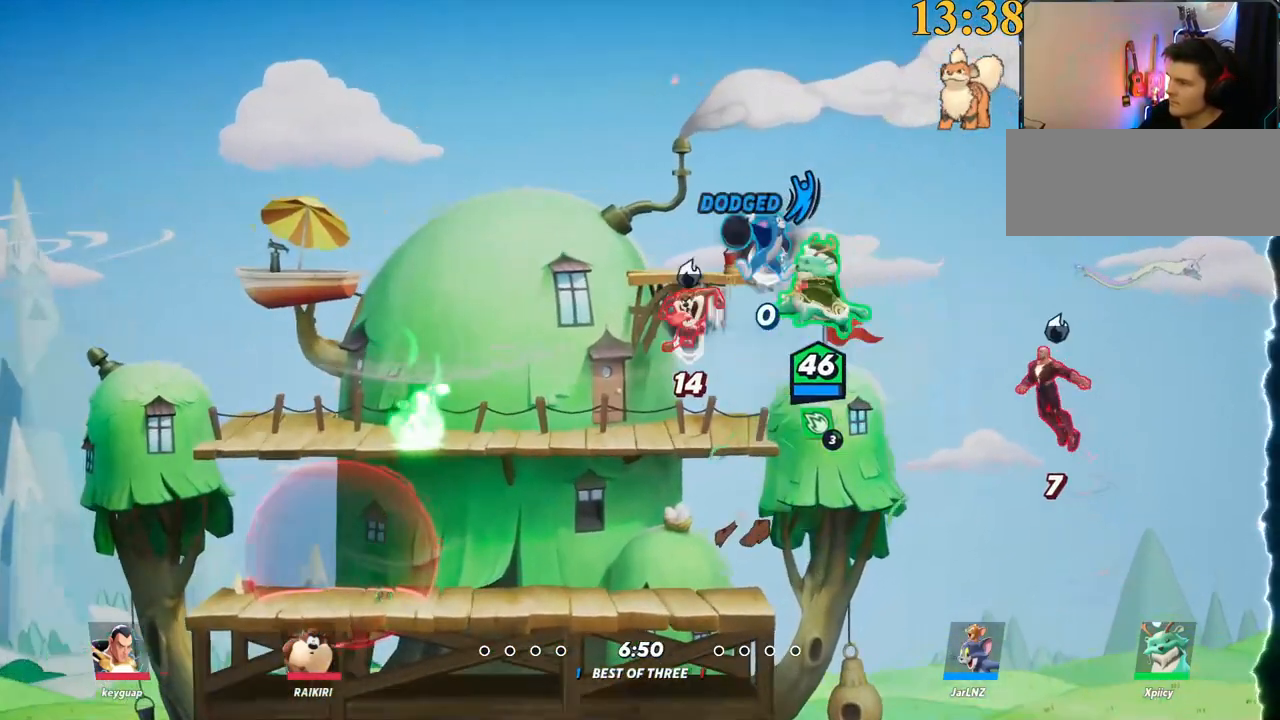
{"keys": ["a"], "events": [[84, "s", "down"], [134, "p", "up"], [400, "s", "up"]]}
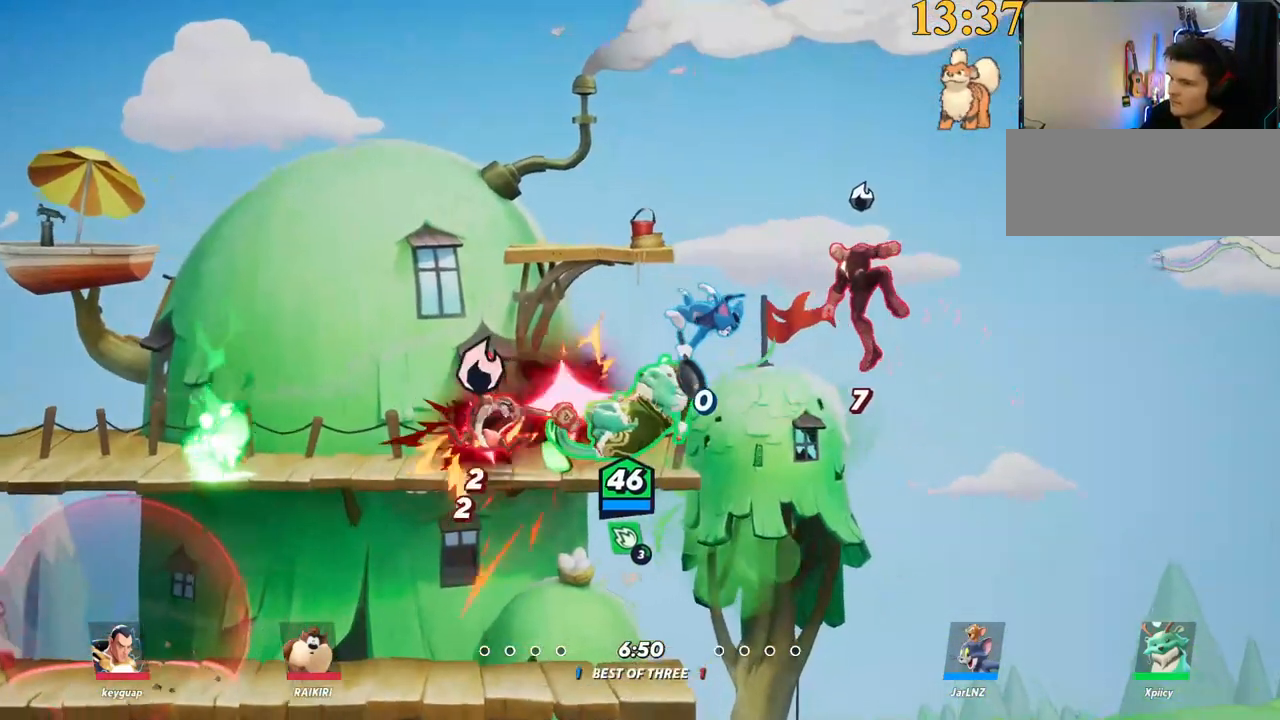
{"keys": ["a", "backspace"], "events": [[100, "backslash", "down"], [284, "backslash", "up"], [417, "backspace", "down"]]}
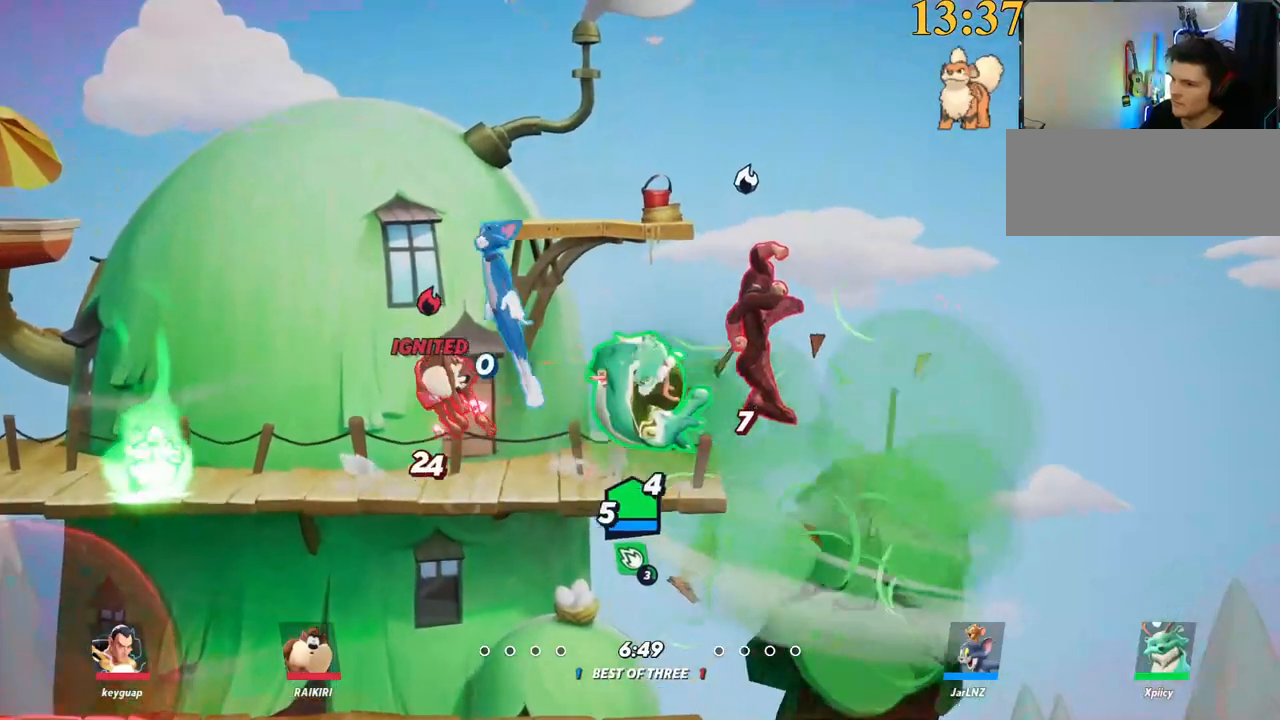
{"keys": ["a", "backslash", "space"], "events": [[17, "backspace", "up"], [50, "w", "down"], [384, "backslash", "down"], [484, "space", "down"], [484, "w", "up"]]}